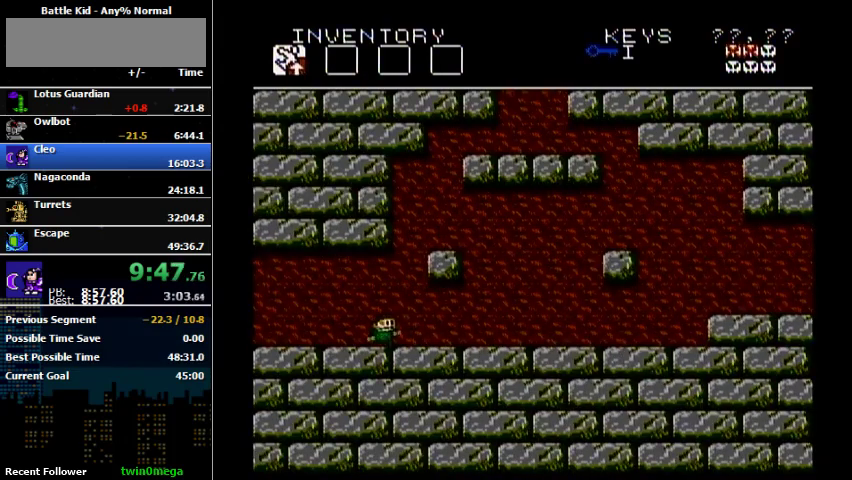
Gameplay with a controller (Nintendo layout); each line is a JSON object with the inputs held at the frame after it. "events" lists button and stick changes between this image and that frame as [ms after this image, input, new state], when the widget could be followed in between. Not read: L3 R3.
{"buttons": [], "events": [[100, "A", "down"], [367, "A", "up"], [433, "DPAD_RIGHT", "up"]]}
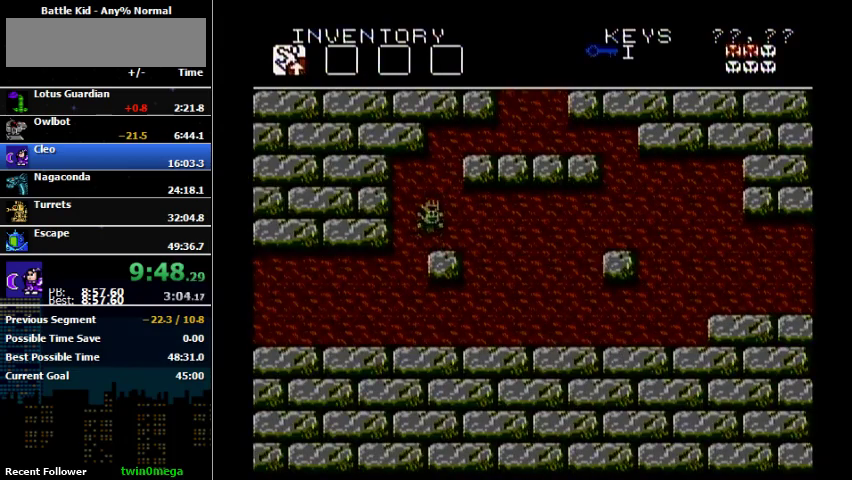
{"buttons": ["DPAD_RIGHT"], "events": [[133, "A", "down"], [133, "DPAD_RIGHT", "down"], [333, "A", "up"]]}
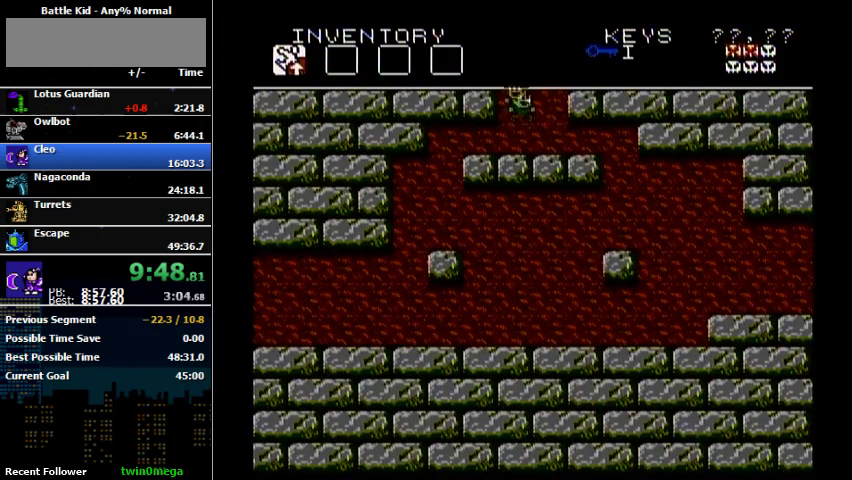
{"buttons": ["DPAD_LEFT"], "events": [[33, "A", "down"], [133, "DPAD_LEFT", "down"], [133, "DPAD_RIGHT", "up"], [367, "A", "up"]]}
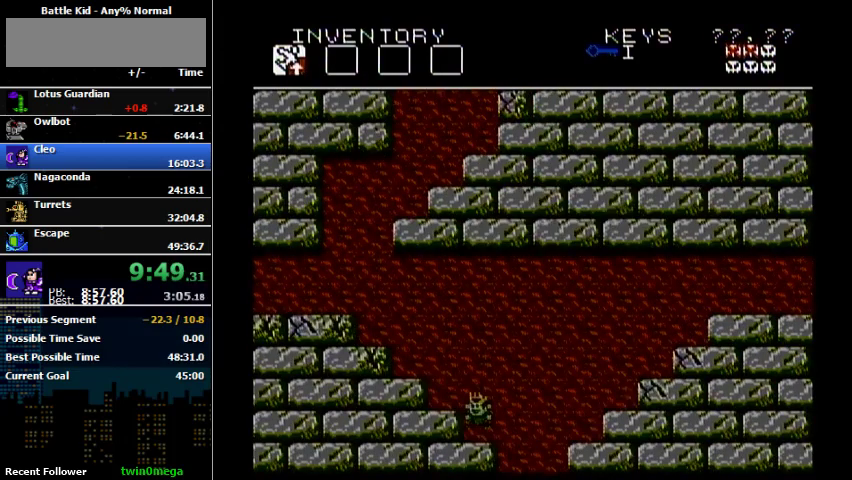
{"buttons": ["A", "DPAD_LEFT"], "events": [[33, "A", "down"], [300, "A", "up"], [367, "A", "down"]]}
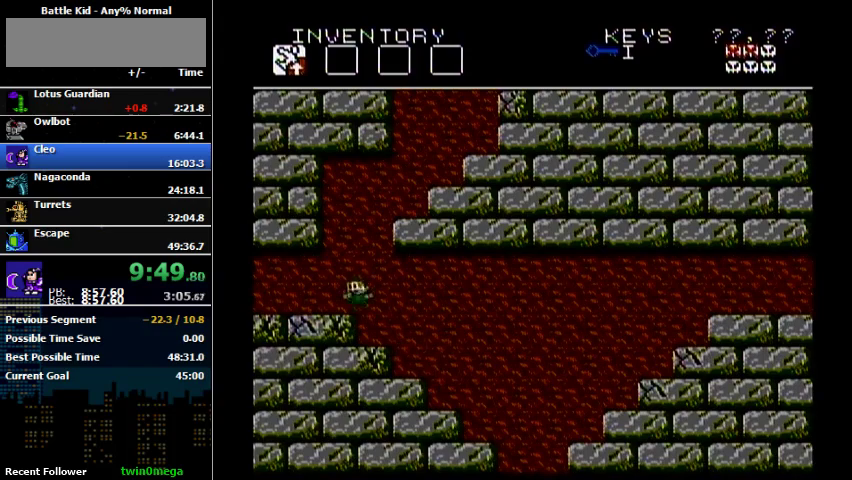
{"buttons": ["A", "DPAD_RIGHT"], "events": [[67, "A", "up"], [267, "A", "down"], [267, "DPAD_LEFT", "up"], [267, "DPAD_RIGHT", "down"]]}
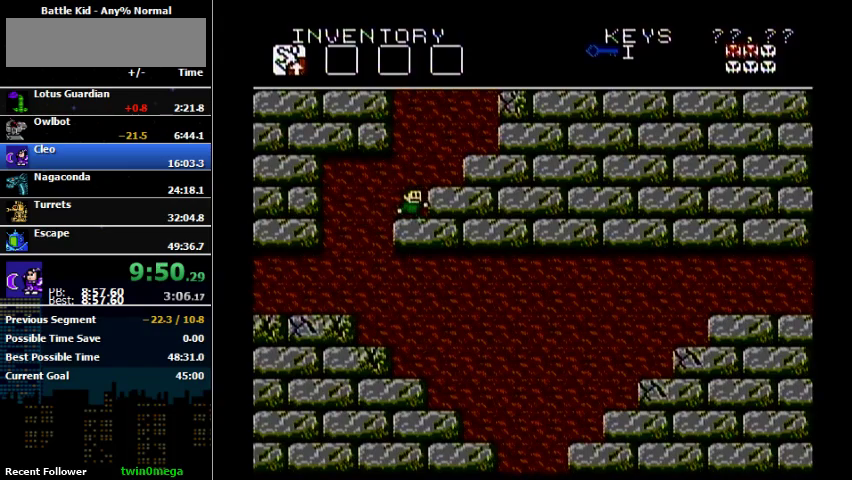
{"buttons": ["A", "DPAD_RIGHT"], "events": [[33, "A", "up"], [167, "A", "down"], [267, "A", "up"], [467, "A", "down"]]}
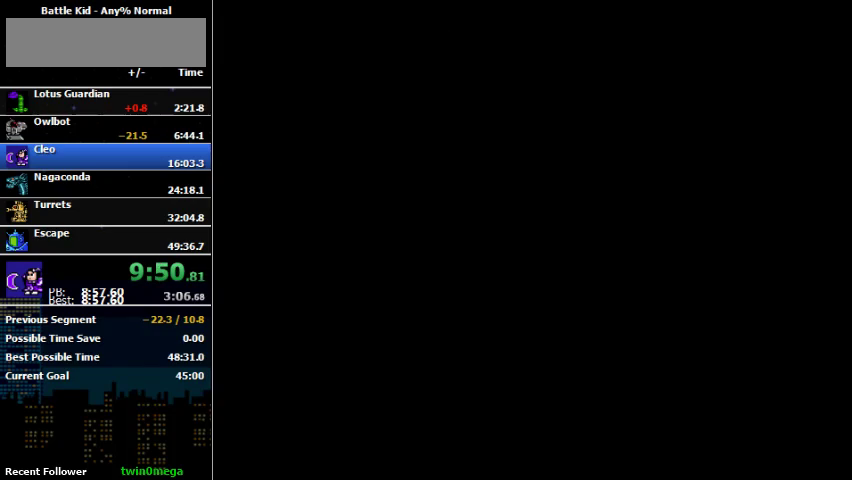
{"buttons": ["DPAD_RIGHT"], "events": [[367, "A", "up"]]}
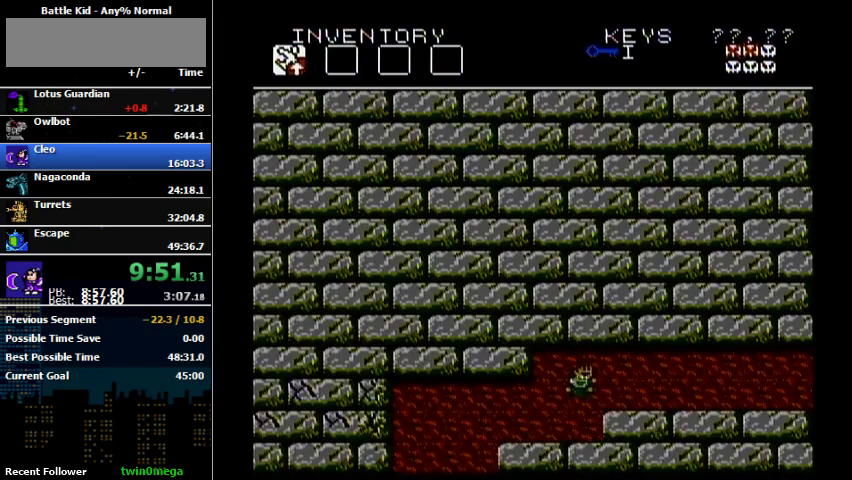
{"buttons": ["DPAD_RIGHT"], "events": [[33, "A", "down"], [200, "A", "up"]]}
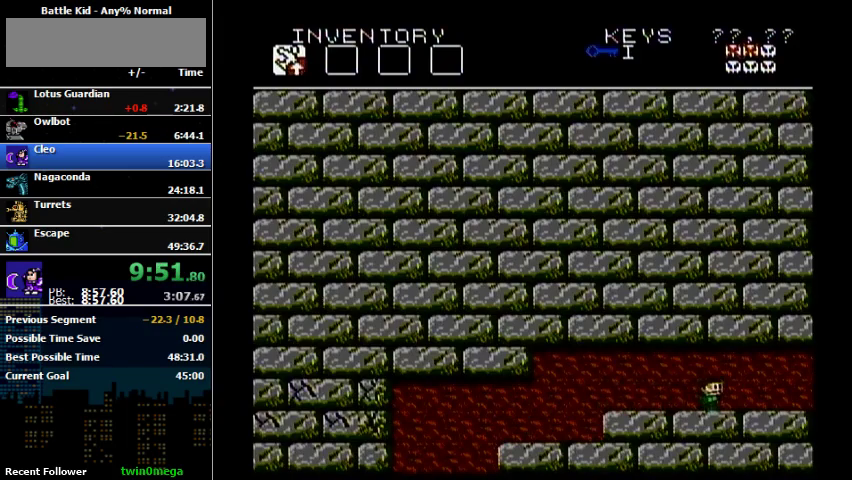
{"buttons": ["DPAD_RIGHT"], "events": []}
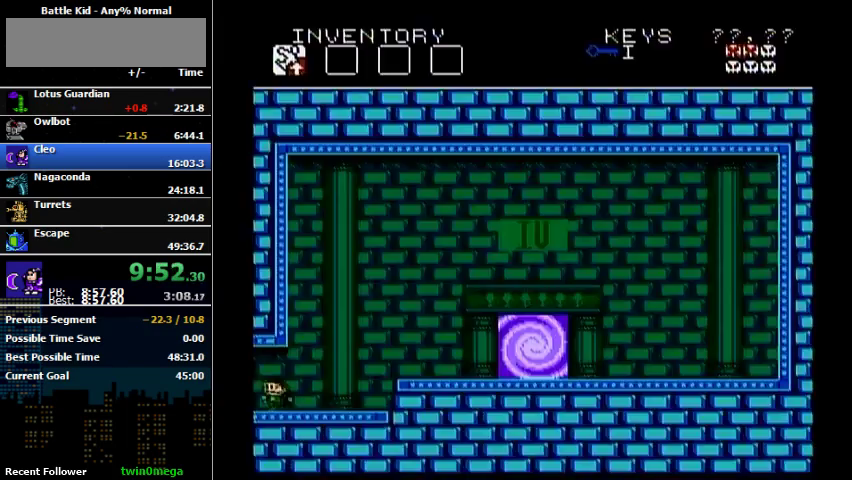
{"buttons": ["DPAD_LEFT"], "events": [[100, "DPAD_RIGHT", "up"], [133, "DPAD_LEFT", "down"], [233, "B", "down"], [300, "B", "up"]]}
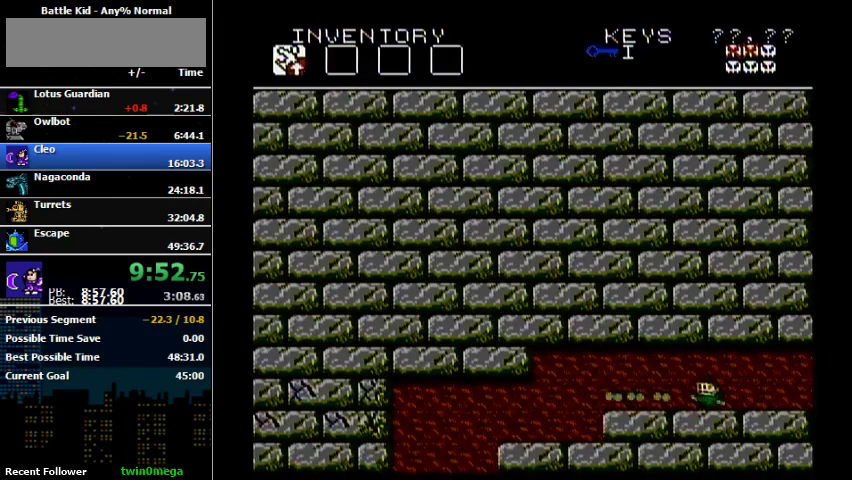
{"buttons": ["DPAD_LEFT"], "events": []}
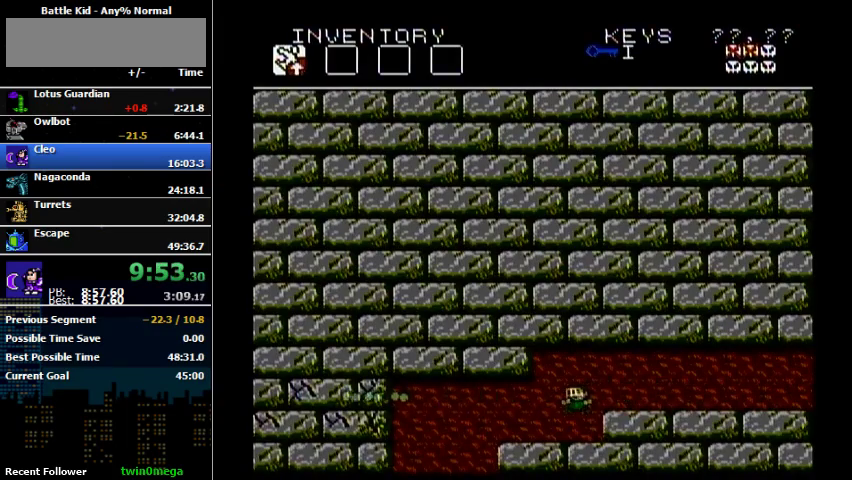
{"buttons": ["DPAD_LEFT"], "events": []}
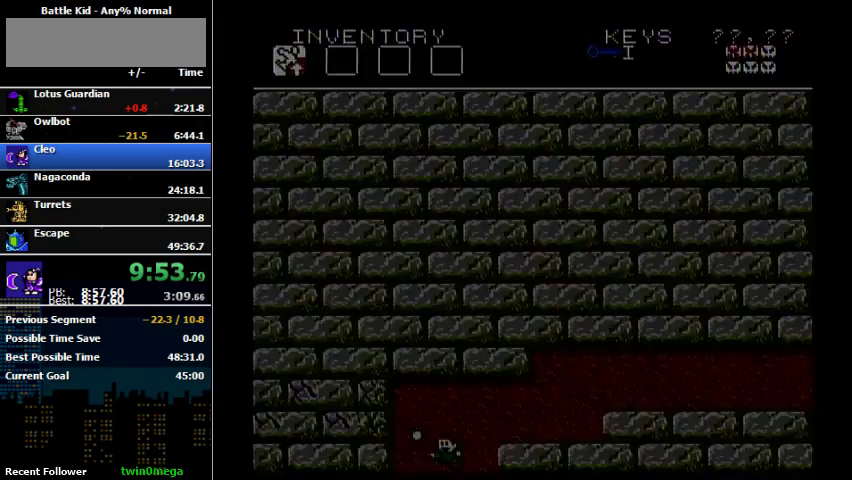
{"buttons": ["B", "DPAD_LEFT"], "events": [[233, "B", "down"], [333, "B", "up"], [467, "B", "down"]]}
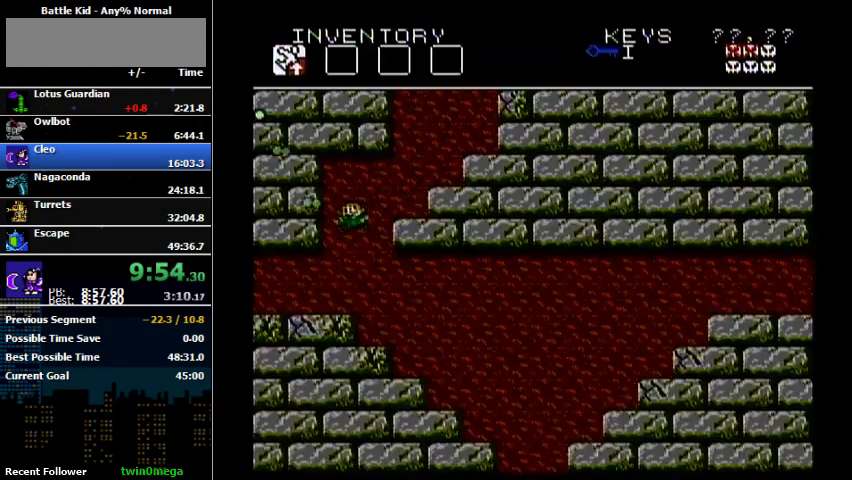
{"buttons": ["DPAD_LEFT"], "events": [[167, "B", "up"], [333, "B", "down"], [433, "B", "up"]]}
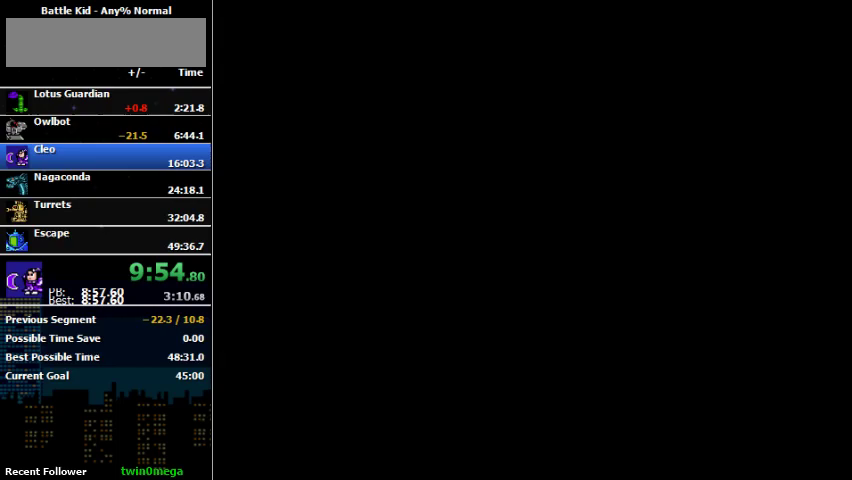
{"buttons": ["DPAD_LEFT"], "events": []}
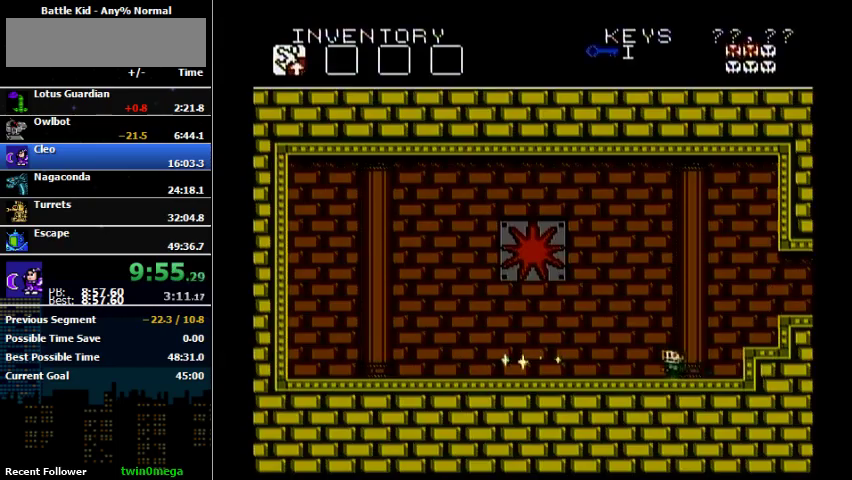
{"buttons": ["DPAD_LEFT"], "events": []}
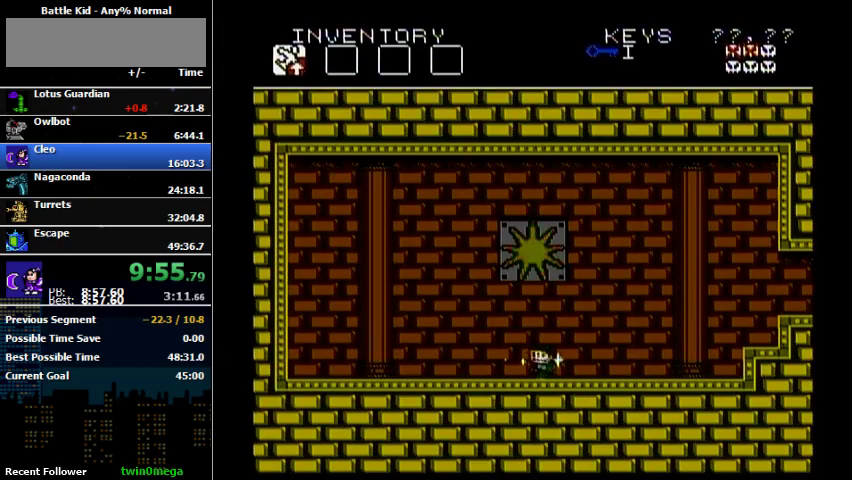
{"buttons": ["DPAD_RIGHT"], "events": [[167, "DPAD_LEFT", "up"], [167, "DPAD_UP", "down"], [233, "DPAD_RIGHT", "down"], [233, "DPAD_UP", "up"]]}
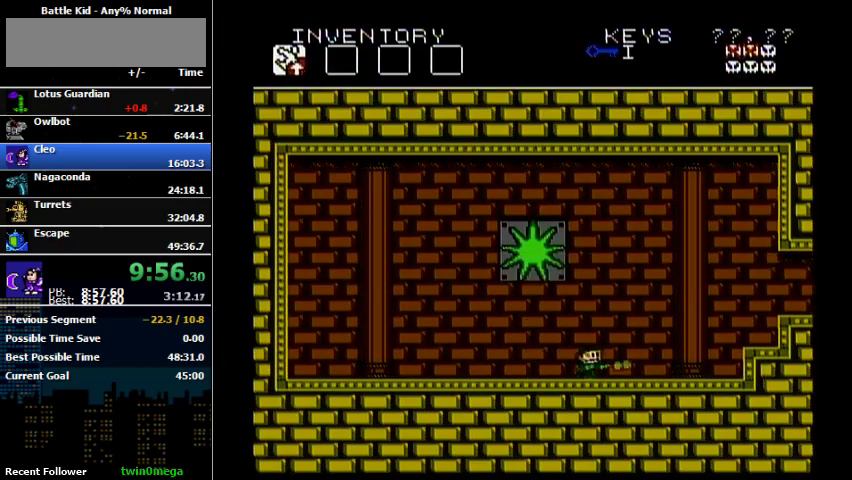
{"buttons": ["DPAD_RIGHT"], "events": [[100, "B", "down"], [300, "B", "up"]]}
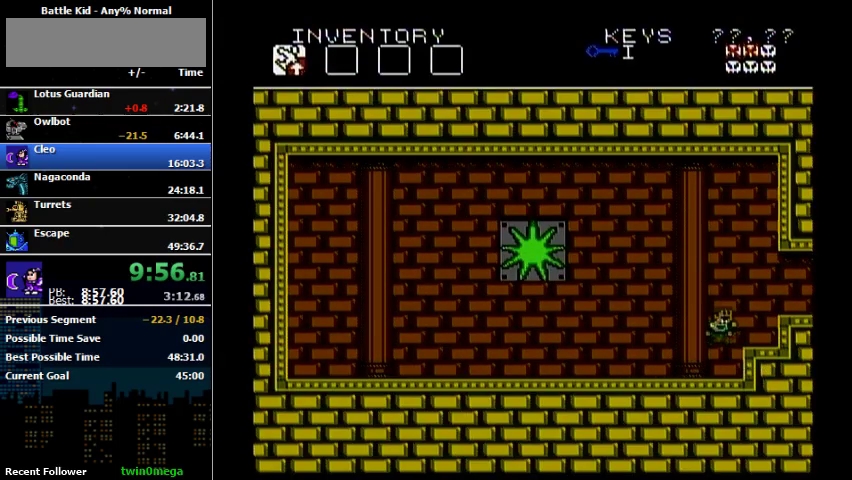
{"buttons": ["DPAD_RIGHT"], "events": [[67, "A", "down"], [300, "A", "up"]]}
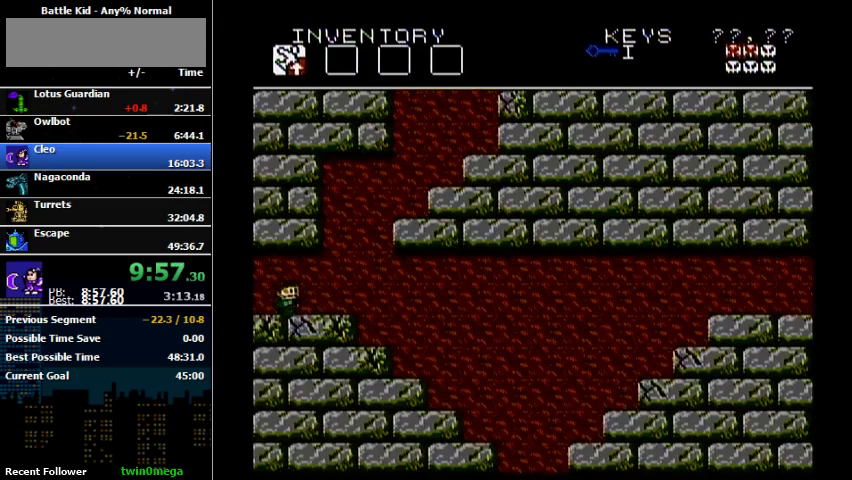
{"buttons": ["DPAD_RIGHT"], "events": []}
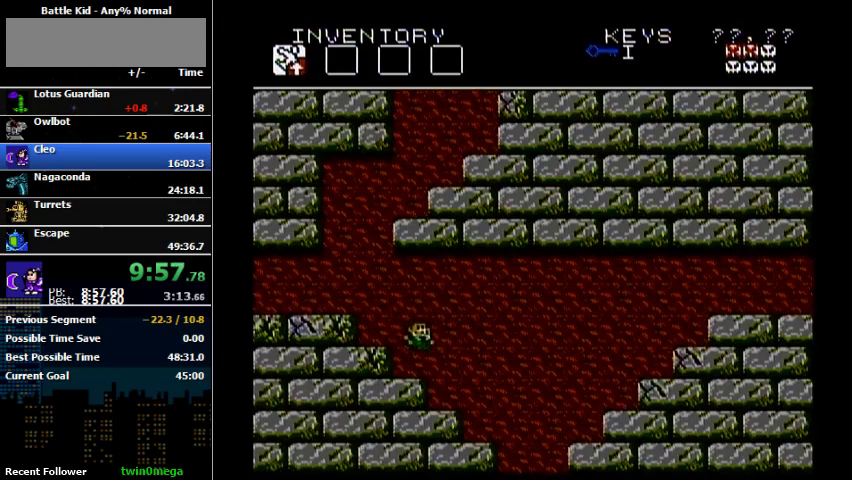
{"buttons": [], "events": [[400, "DPAD_RIGHT", "up"]]}
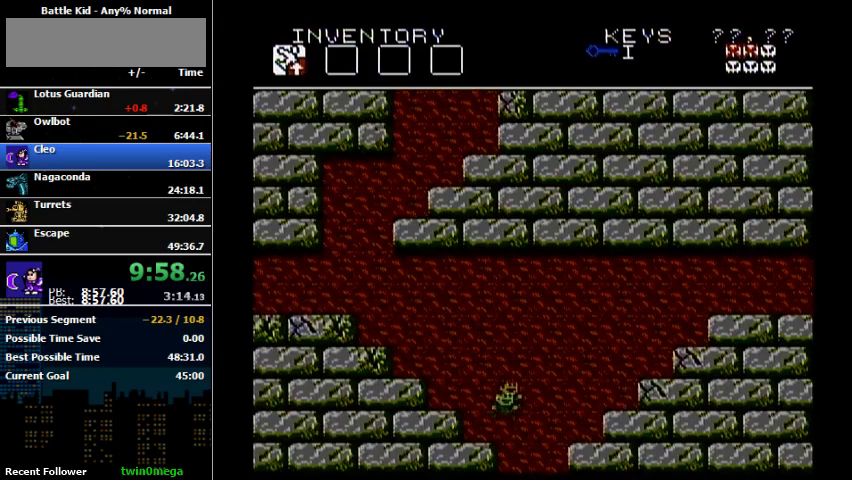
{"buttons": ["DPAD_RIGHT"], "events": [[133, "A", "down"], [133, "DPAD_RIGHT", "down"], [200, "A", "up"]]}
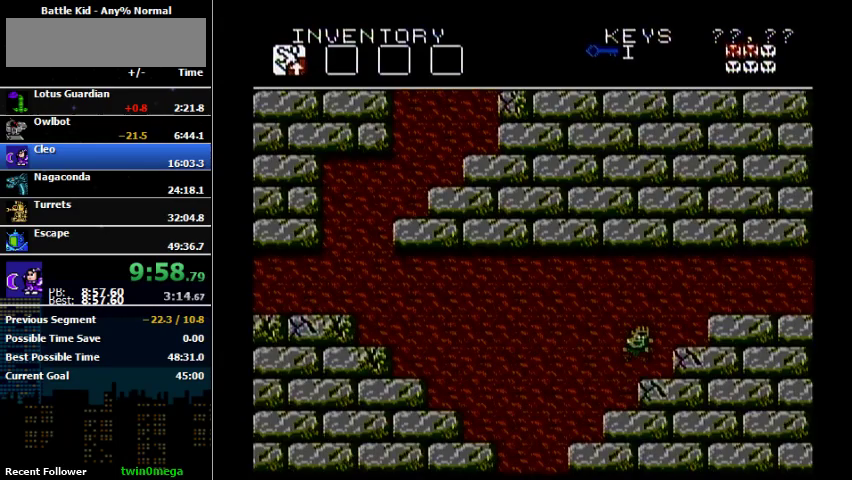
{"buttons": ["DPAD_RIGHT"], "events": [[67, "A", "down"], [167, "A", "up"], [333, "A", "down"], [433, "A", "up"]]}
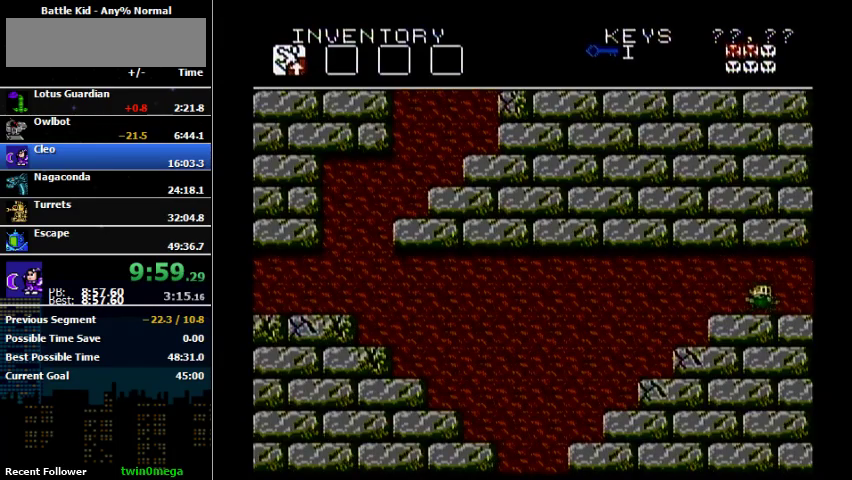
{"buttons": ["DPAD_RIGHT"], "events": [[100, "B", "down"], [267, "B", "up"], [267, "DPAD_RIGHT", "up"], [333, "DPAD_RIGHT", "down"]]}
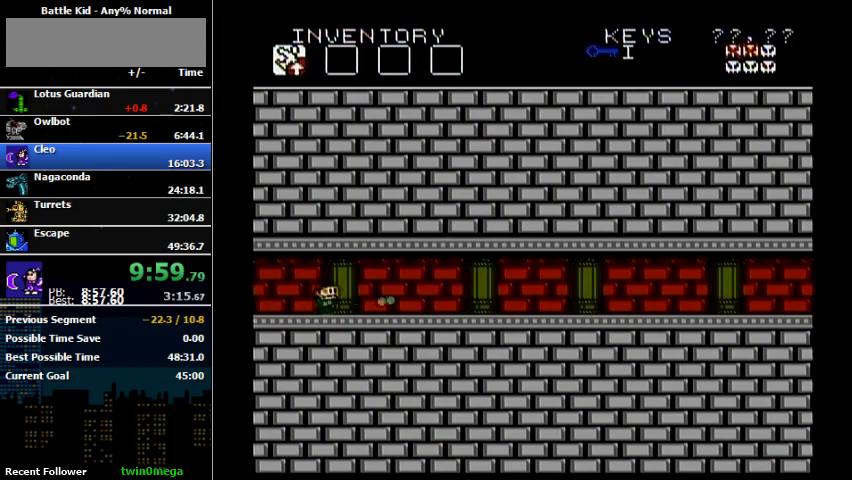
{"buttons": ["DPAD_RIGHT"], "events": []}
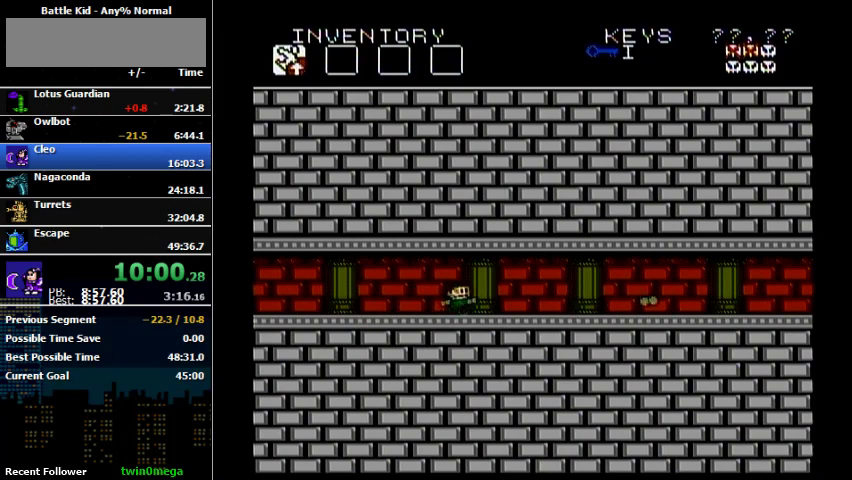
{"buttons": ["A", "DPAD_RIGHT"], "events": [[133, "A", "down"], [200, "A", "up"], [500, "A", "down"]]}
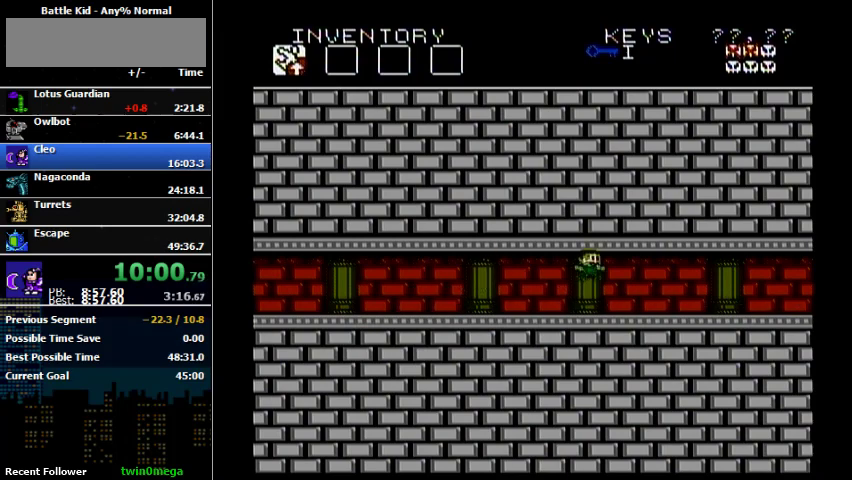
{"buttons": ["DPAD_RIGHT"], "events": [[67, "A", "up"]]}
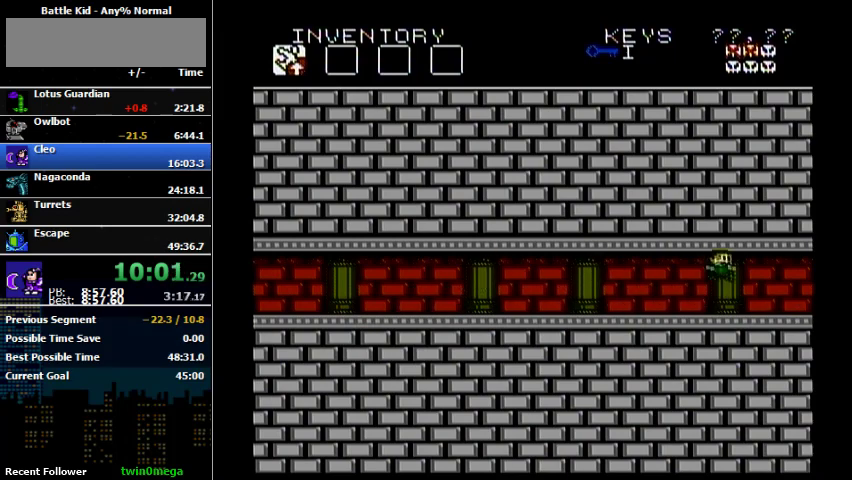
{"buttons": ["DPAD_RIGHT"], "events": [[67, "A", "down"], [133, "A", "up"]]}
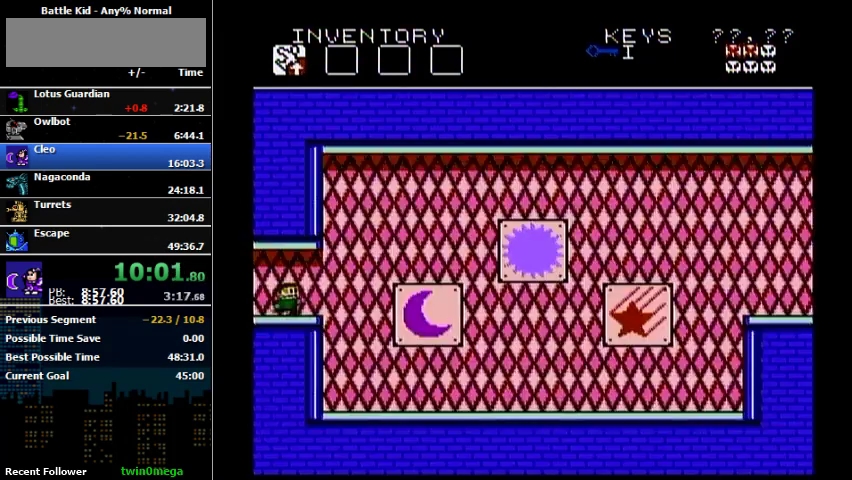
{"buttons": ["DPAD_RIGHT"], "events": []}